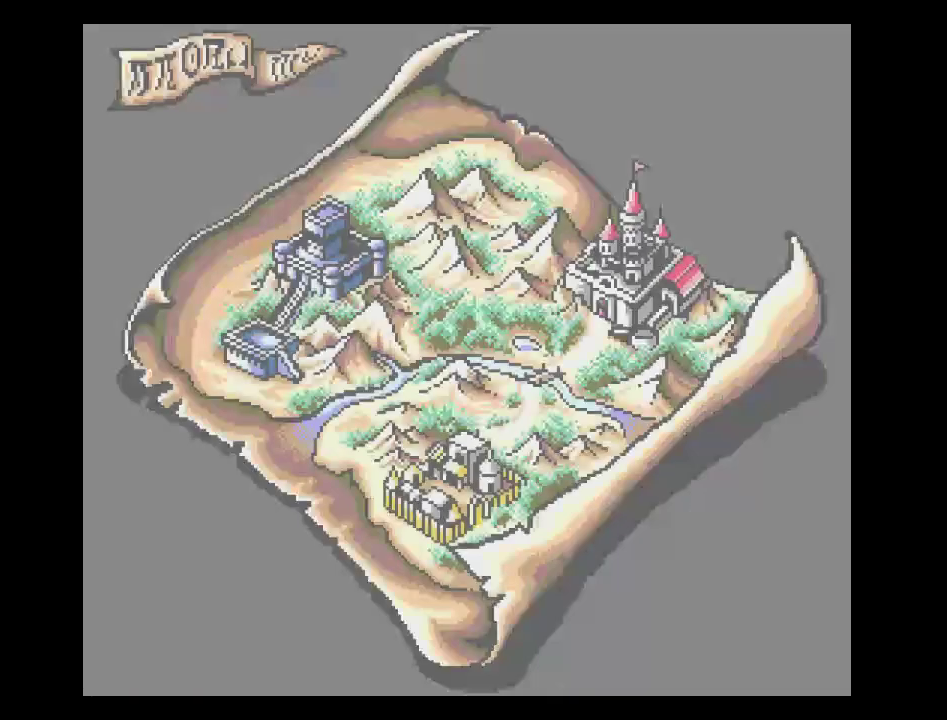
Gameplay with a controller (Nintendo layout); each line is a JSON object with the inputs held at the frame after it. "events" lists button and stick changes between this image and that frame as [ms after this image, input, new state], when the widget could be followed in between. Not read: A B L3 R3 X Y other_buttons.
{"buttons": [], "events": [[17, "DPAD_LEFT", "down"], [150, "DPAD_LEFT", "up"]]}
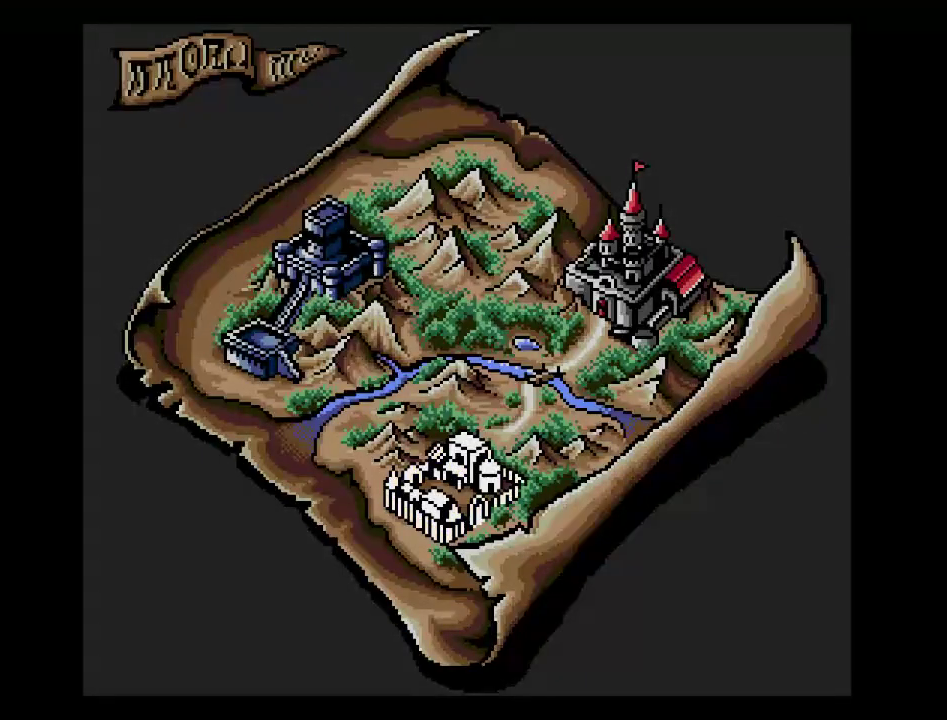
{"buttons": [], "events": [[17, "DPAD_LEFT", "down"], [117, "DPAD_LEFT", "up"]]}
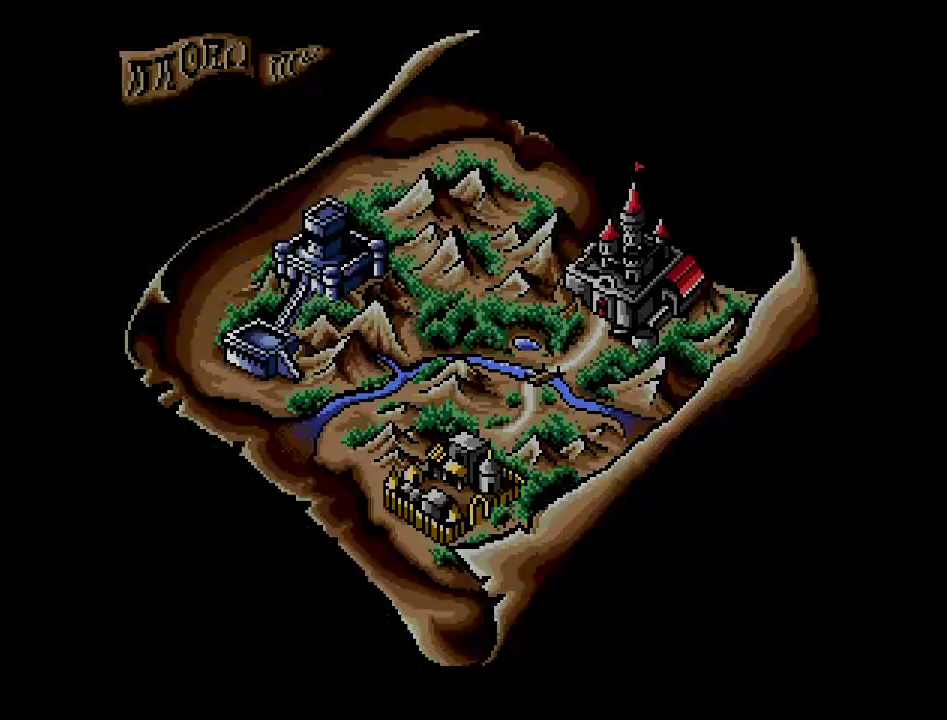
{"buttons": [], "events": []}
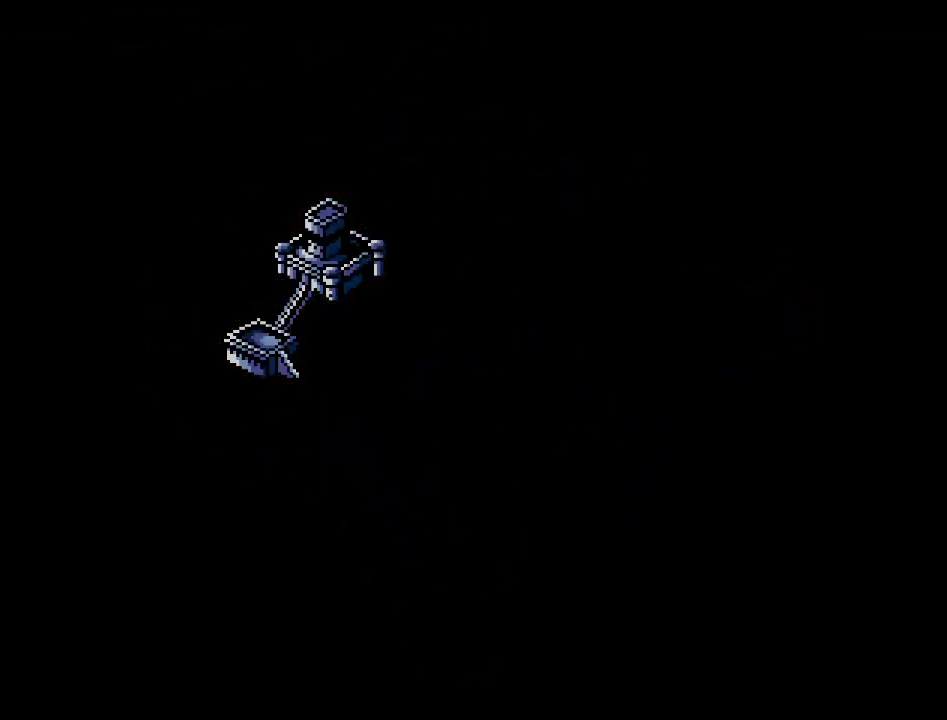
{"buttons": [], "events": []}
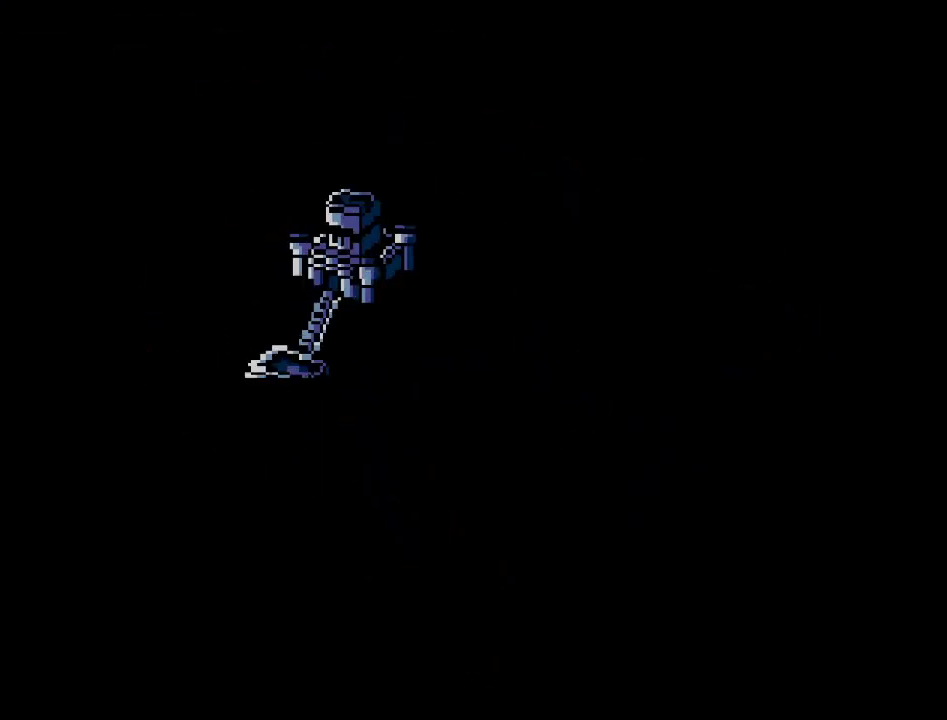
{"buttons": [], "events": []}
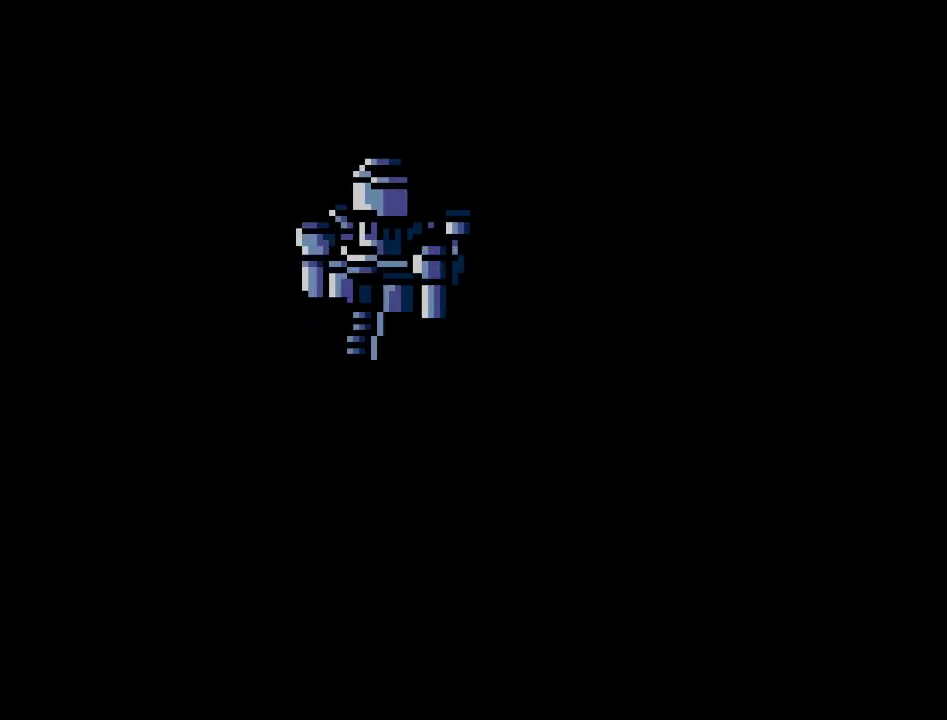
{"buttons": [], "events": []}
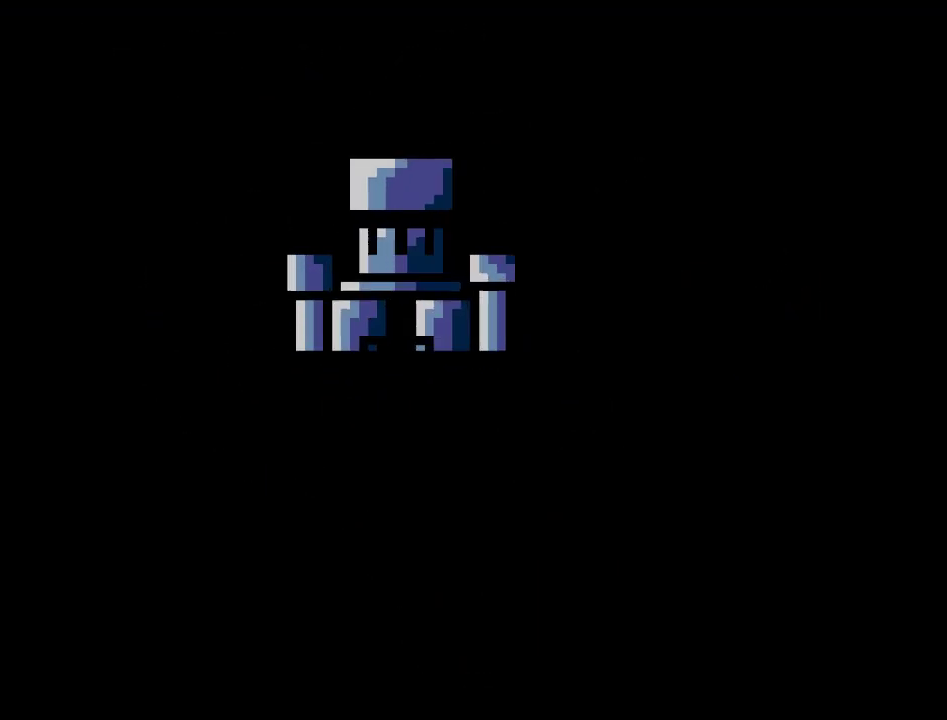
{"buttons": [], "events": []}
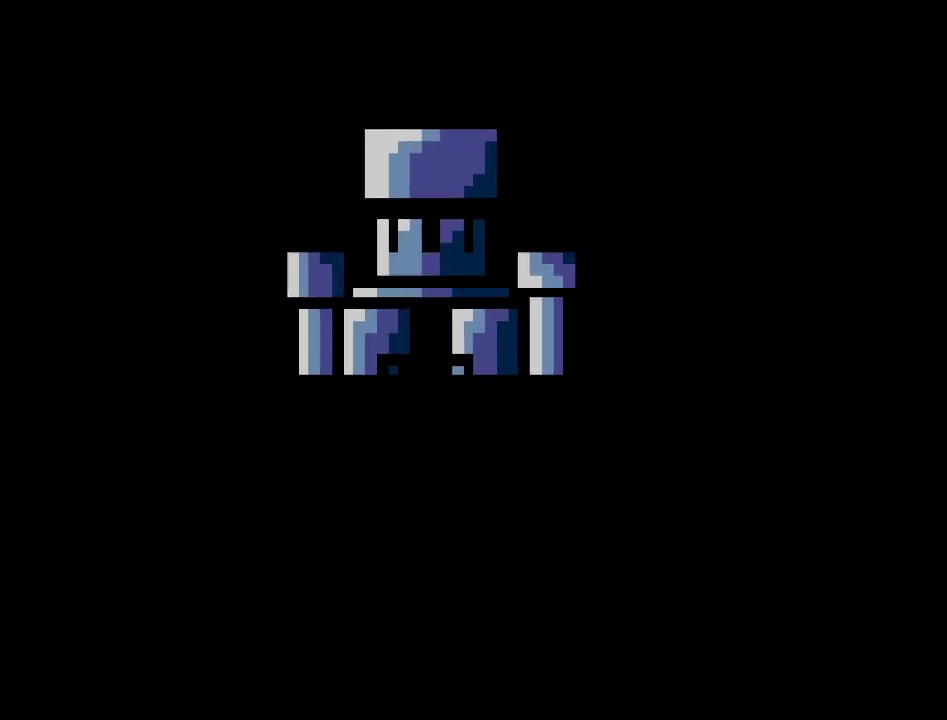
{"buttons": [], "events": []}
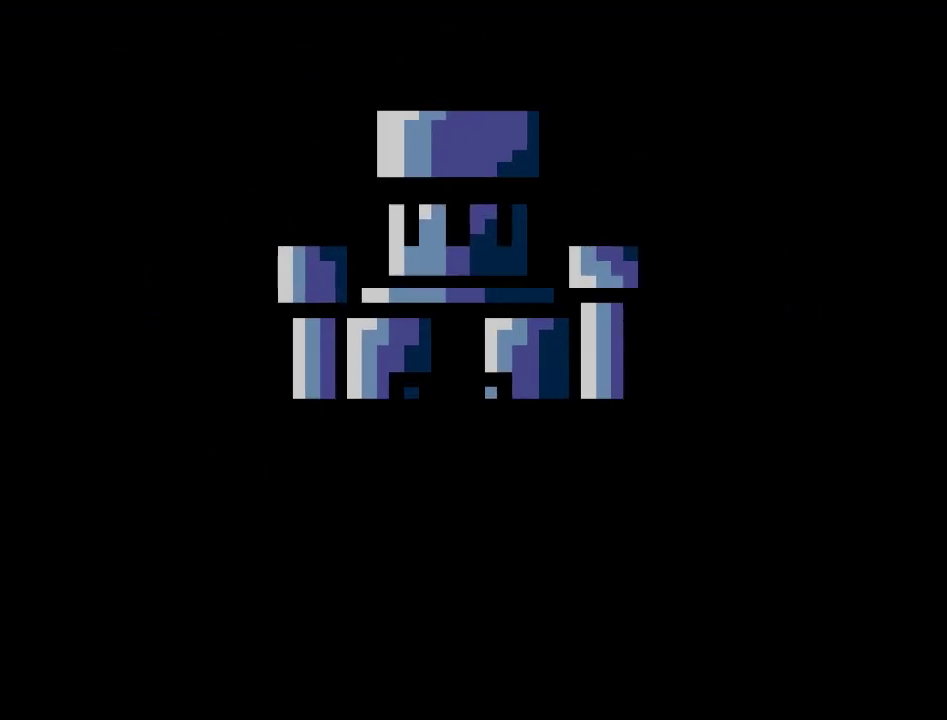
{"buttons": [], "events": []}
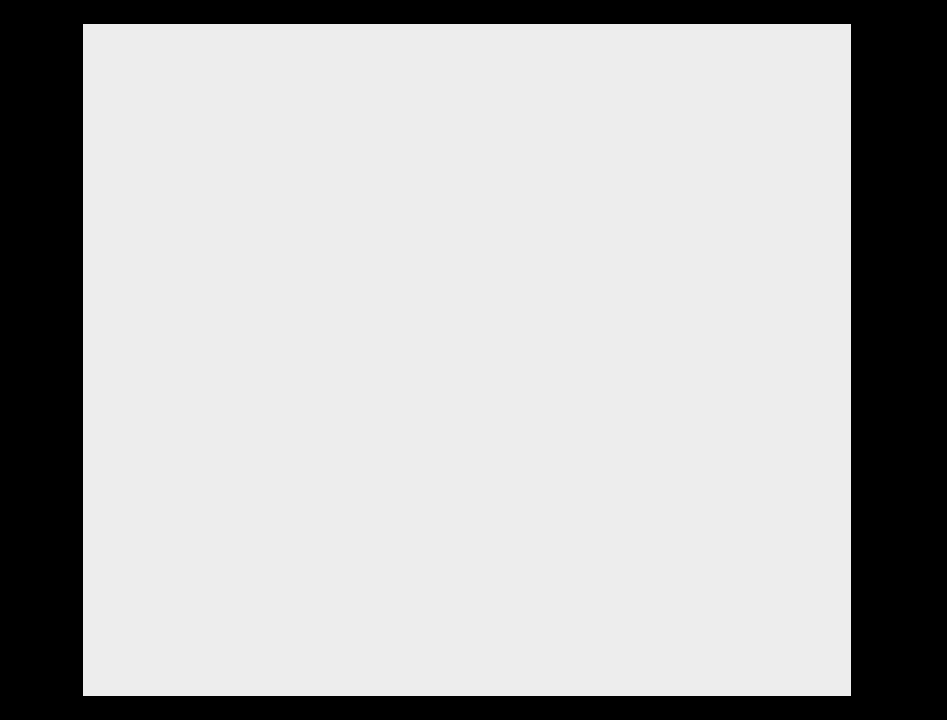
{"buttons": [], "events": []}
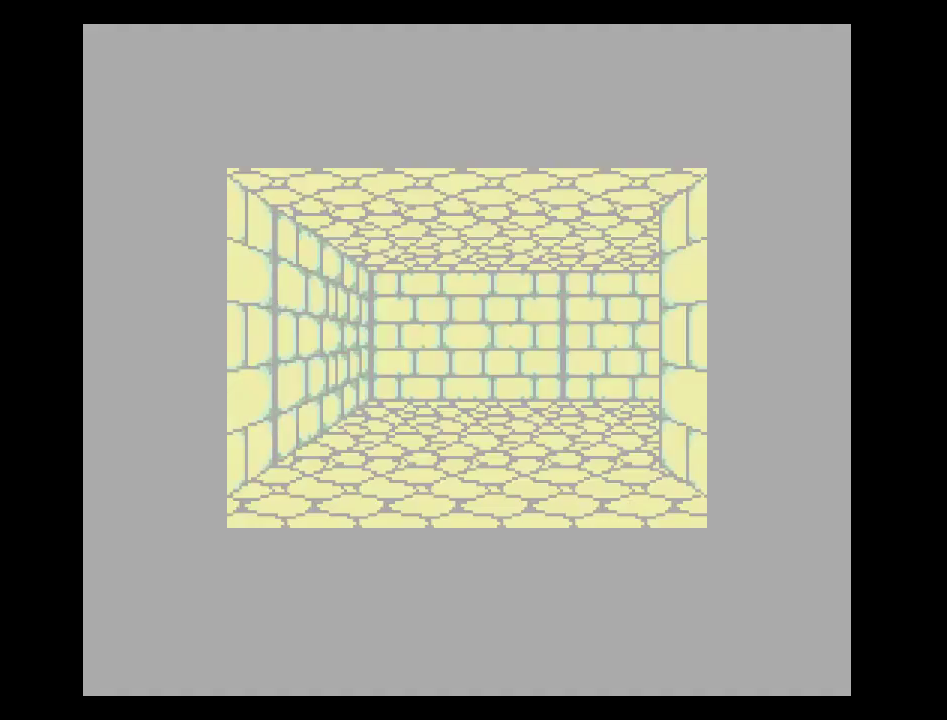
{"buttons": [], "events": []}
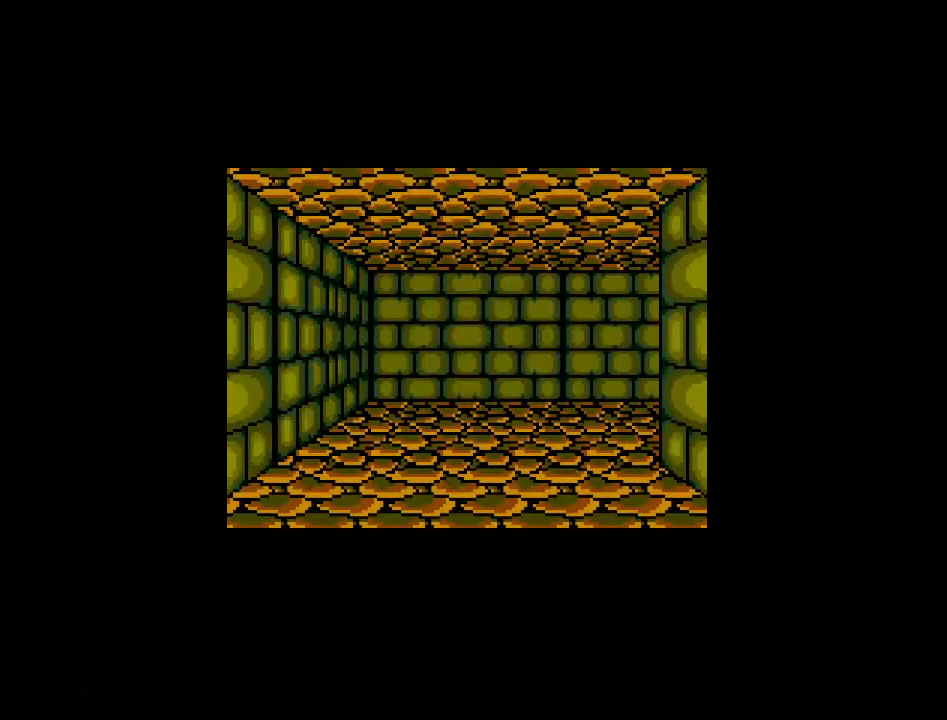
{"buttons": ["DPAD_UP"], "events": [[200, "DPAD_UP", "down"]]}
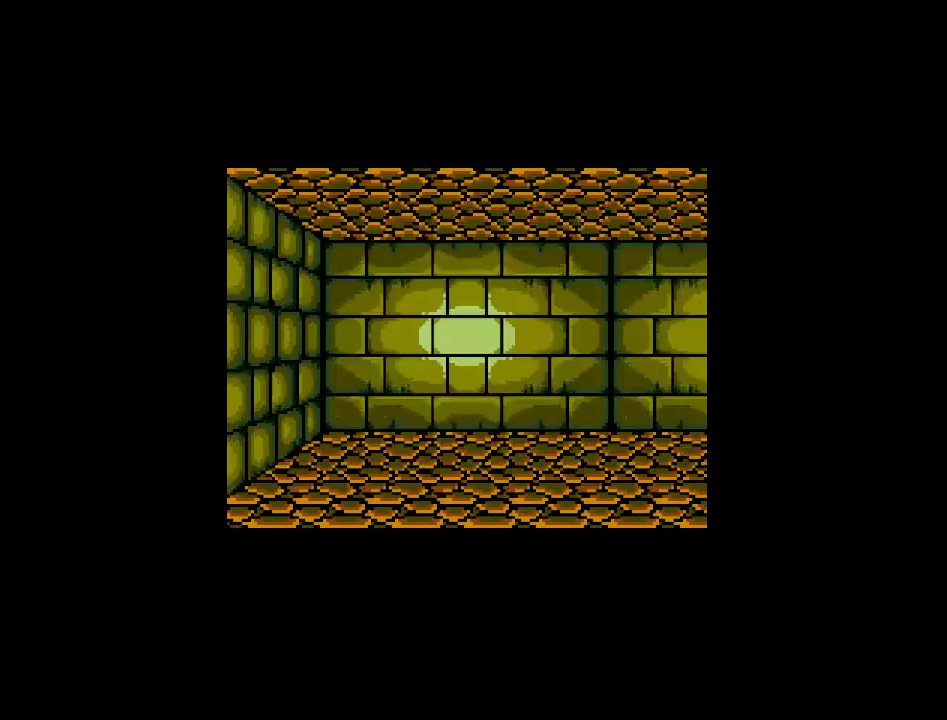
{"buttons": ["DPAD_RIGHT"], "events": [[133, "DPAD_UP", "up"], [333, "DPAD_RIGHT", "down"]]}
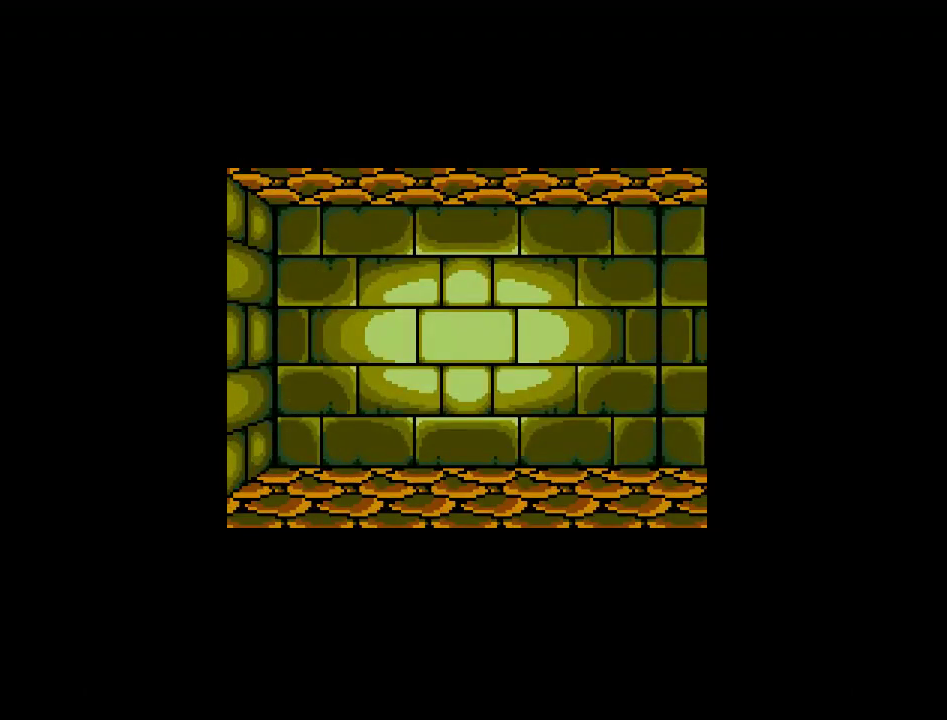
{"buttons": ["DPAD_UP"], "events": [[117, "DPAD_RIGHT", "up"], [250, "DPAD_UP", "down"]]}
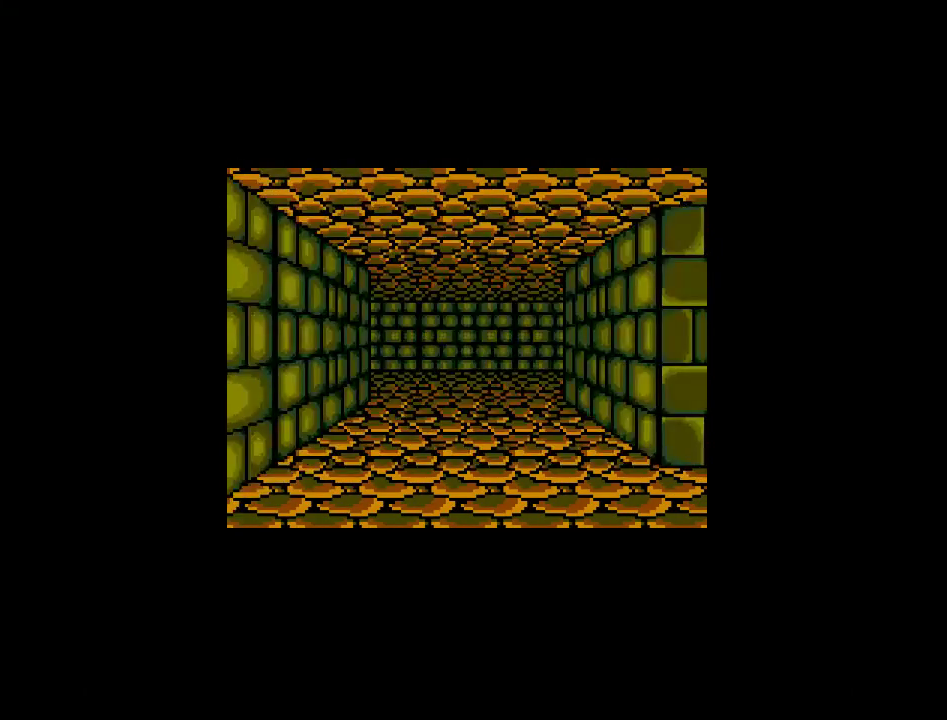
{"buttons": ["DPAD_UP"], "events": []}
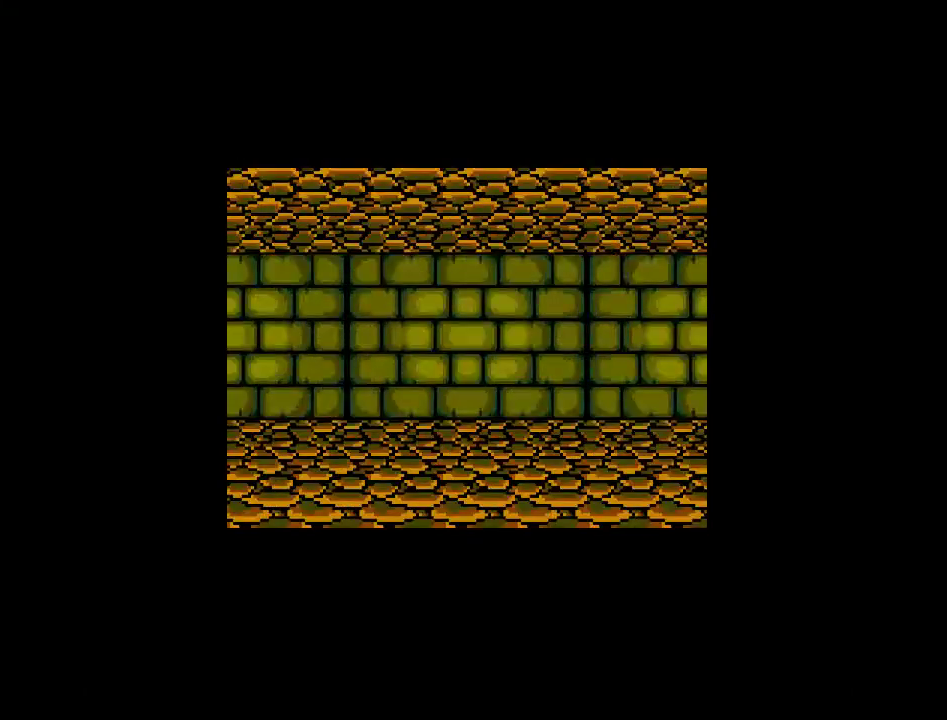
{"buttons": ["DPAD_LEFT"], "events": [[183, "DPAD_UP", "up"], [300, "DPAD_LEFT", "down"]]}
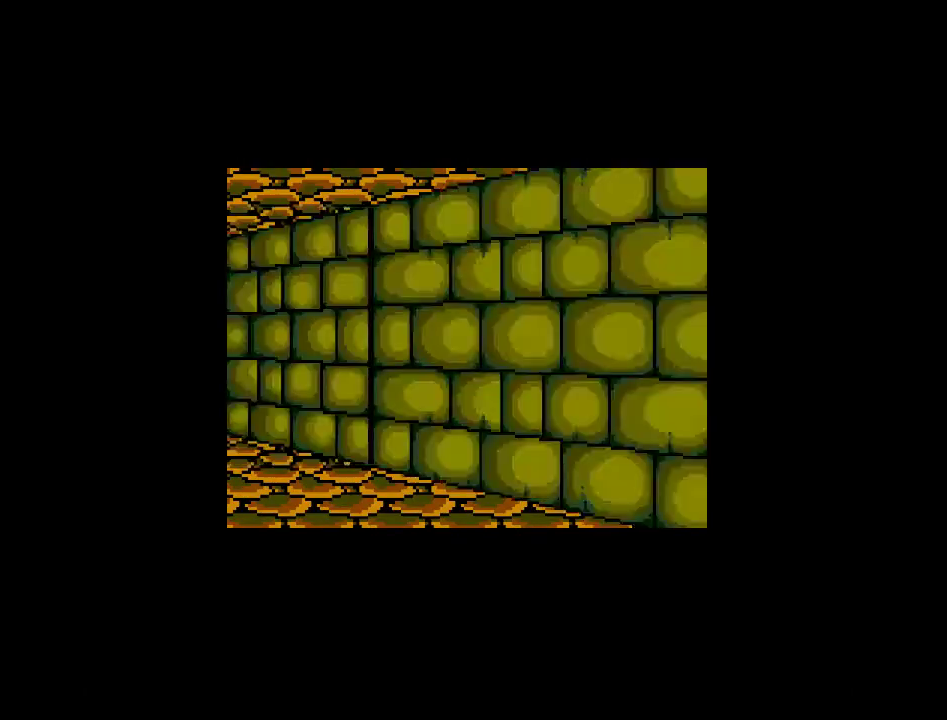
{"buttons": [], "events": [[50, "DPAD_LEFT", "up"]]}
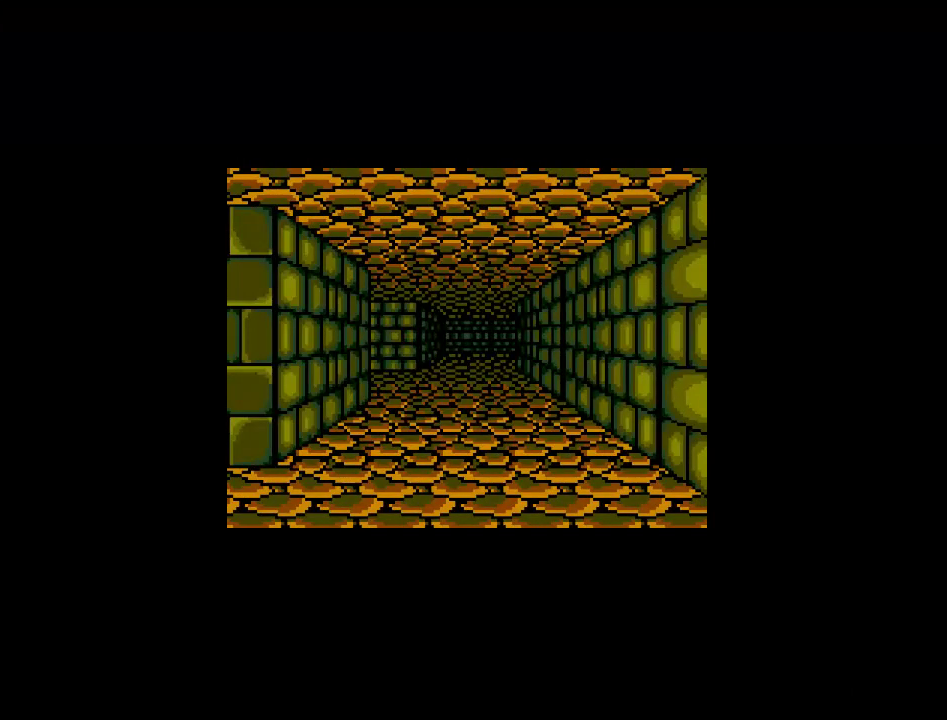
{"buttons": ["DPAD_UP"], "events": [[350, "DPAD_UP", "down"]]}
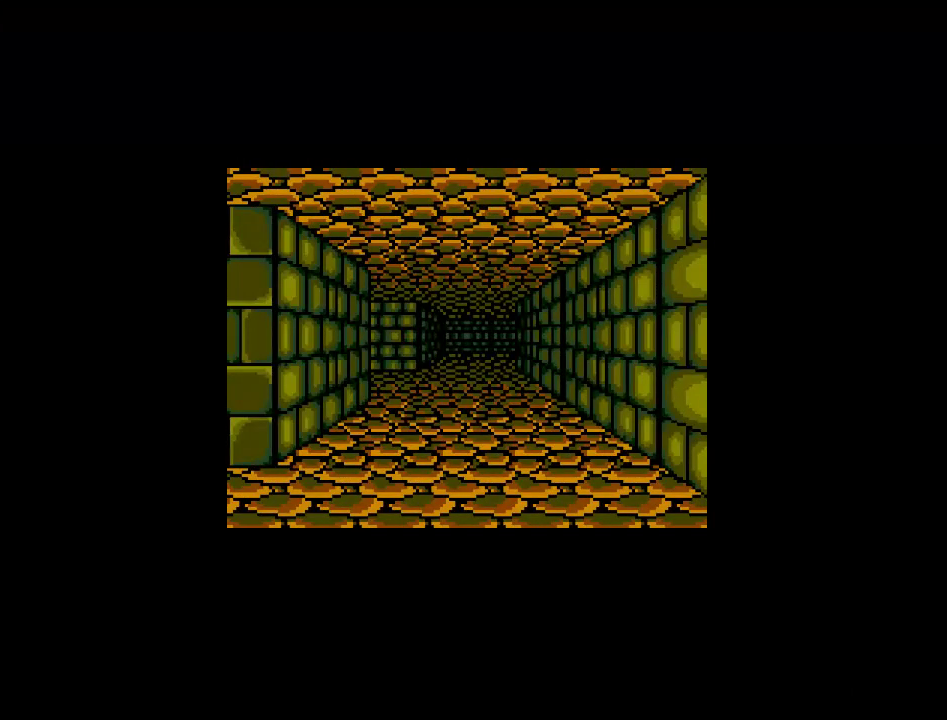
{"buttons": [], "events": [[500, "DPAD_UP", "up"]]}
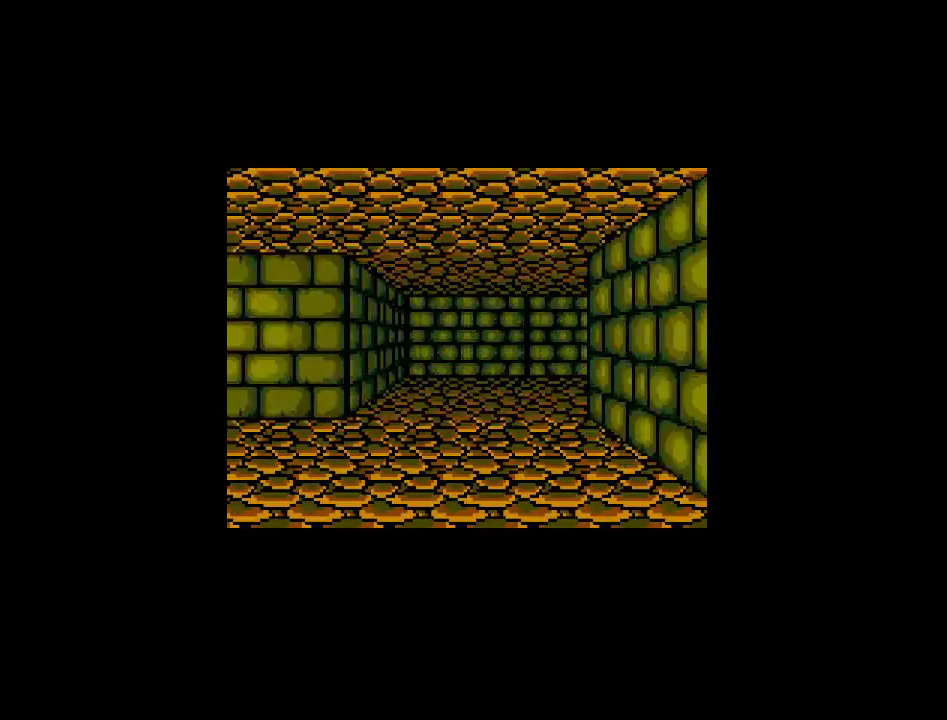
{"buttons": [], "events": [[183, "DPAD_LEFT", "down"], [433, "DPAD_LEFT", "up"]]}
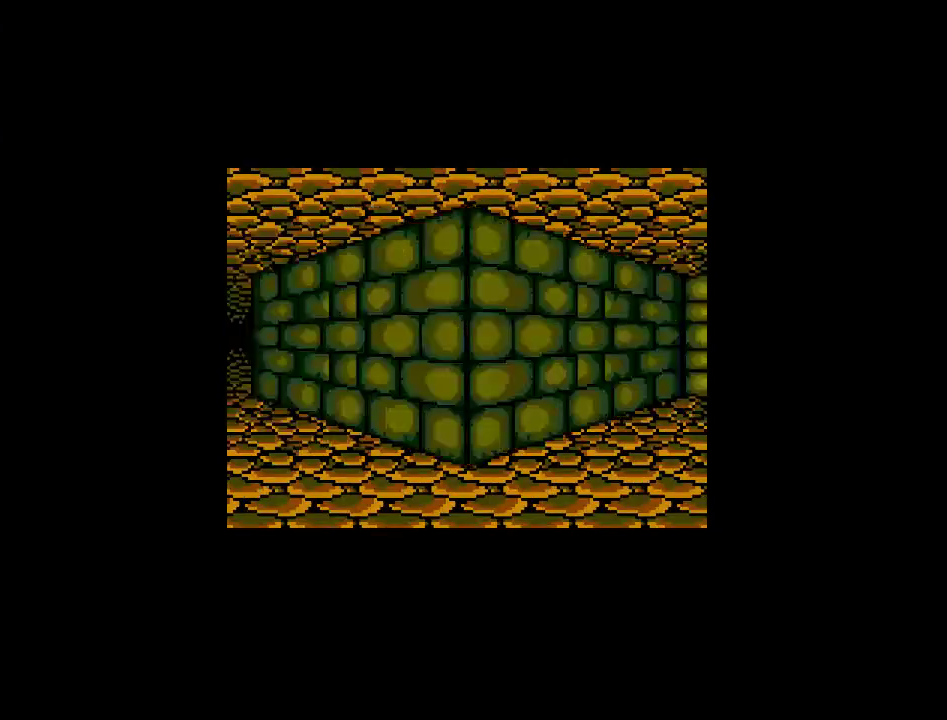
{"buttons": ["DPAD_UP"], "events": [[183, "DPAD_UP", "down"]]}
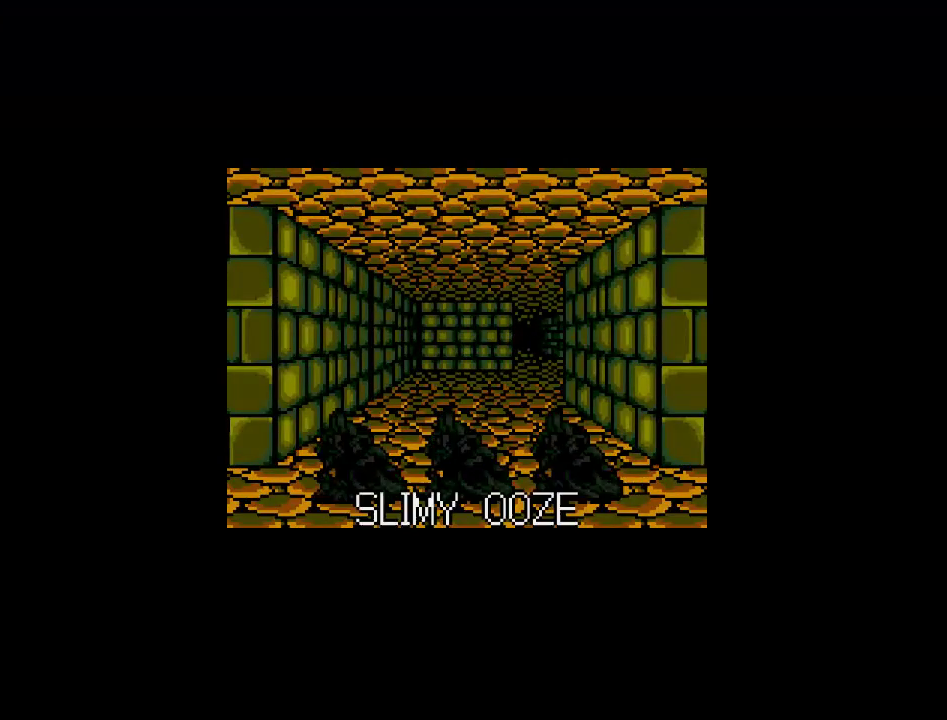
{"buttons": [], "events": [[433, "DPAD_UP", "up"]]}